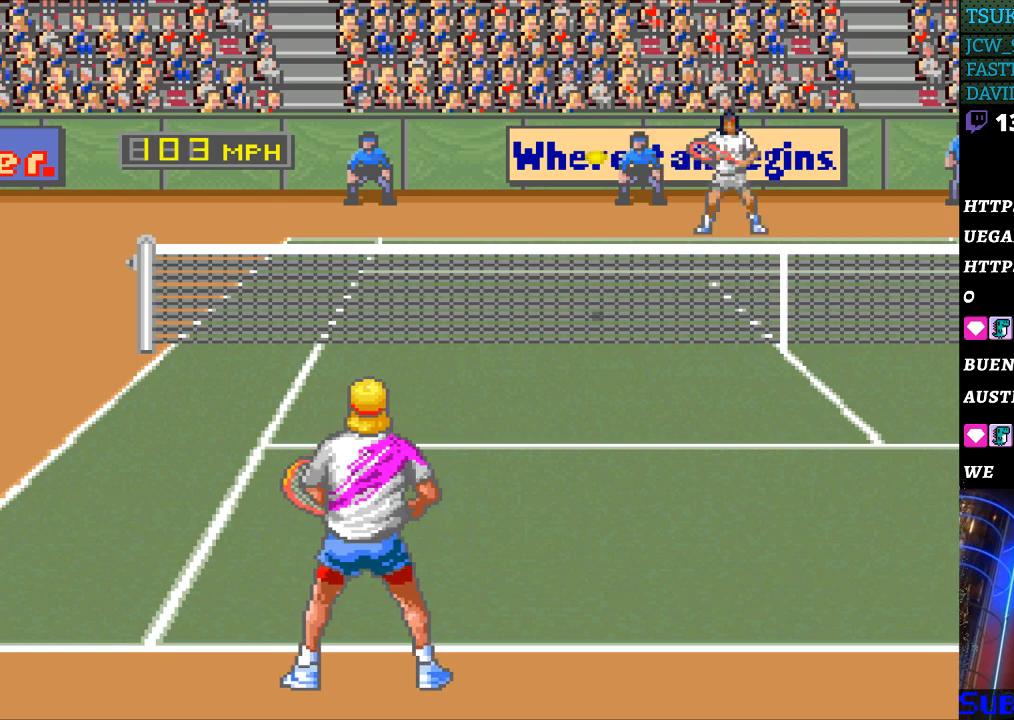
Gameplay with a controller (Nintendo layout); each line is a JSON object with the inputs held at the frame after it. "events" lists button and stick changes between this image and that frame as [ms after this image, input, new state], when the widget could be followed in between. Not read: L3 R3.
{"buttons": [], "events": [[300, "B", "down"], [433, "B", "up"]]}
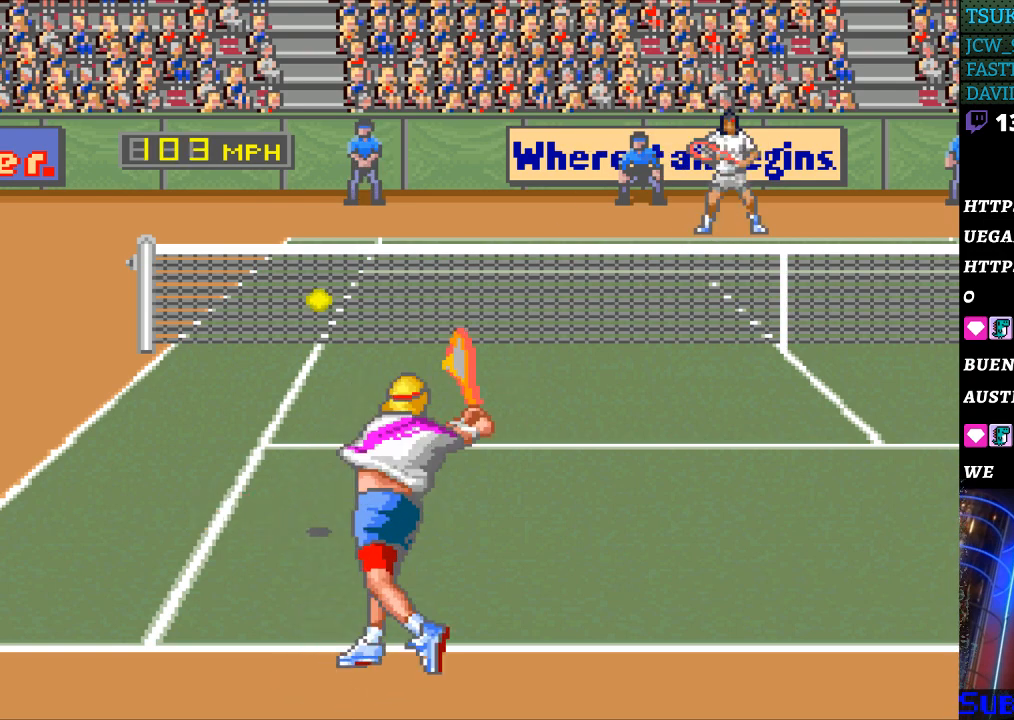
{"buttons": ["DPAD_RIGHT"], "events": [[500, "DPAD_RIGHT", "down"]]}
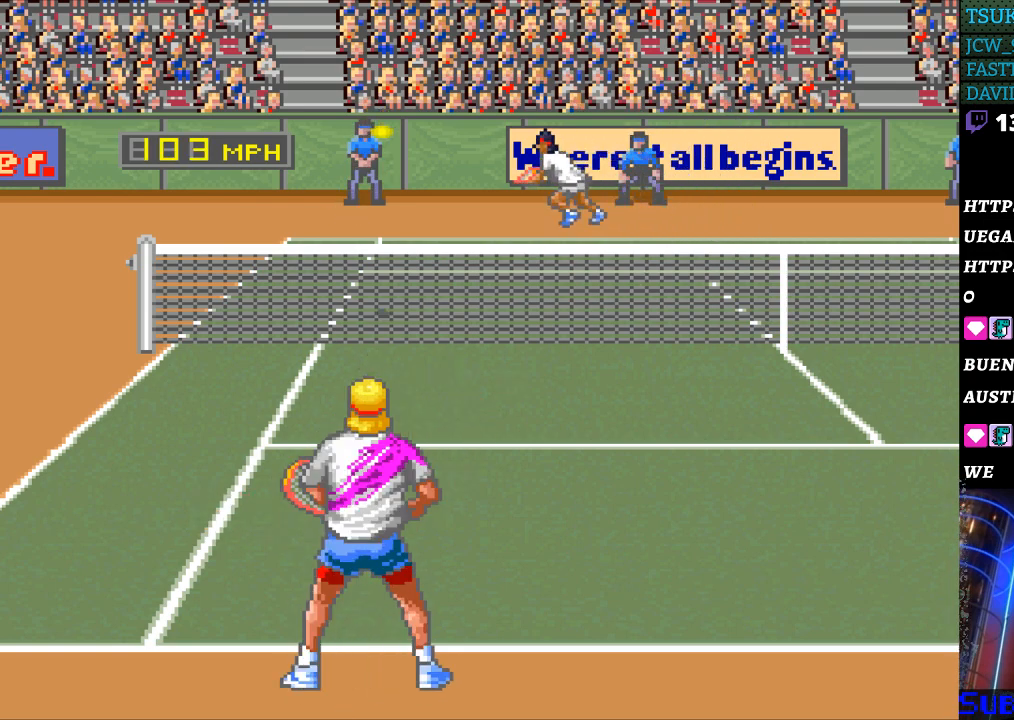
{"buttons": [], "events": [[67, "DPAD_RIGHT", "up"], [67, "DPAD_UP", "down"], [133, "DPAD_RIGHT", "down"], [133, "DPAD_UP", "up"], [267, "DPAD_RIGHT", "up"]]}
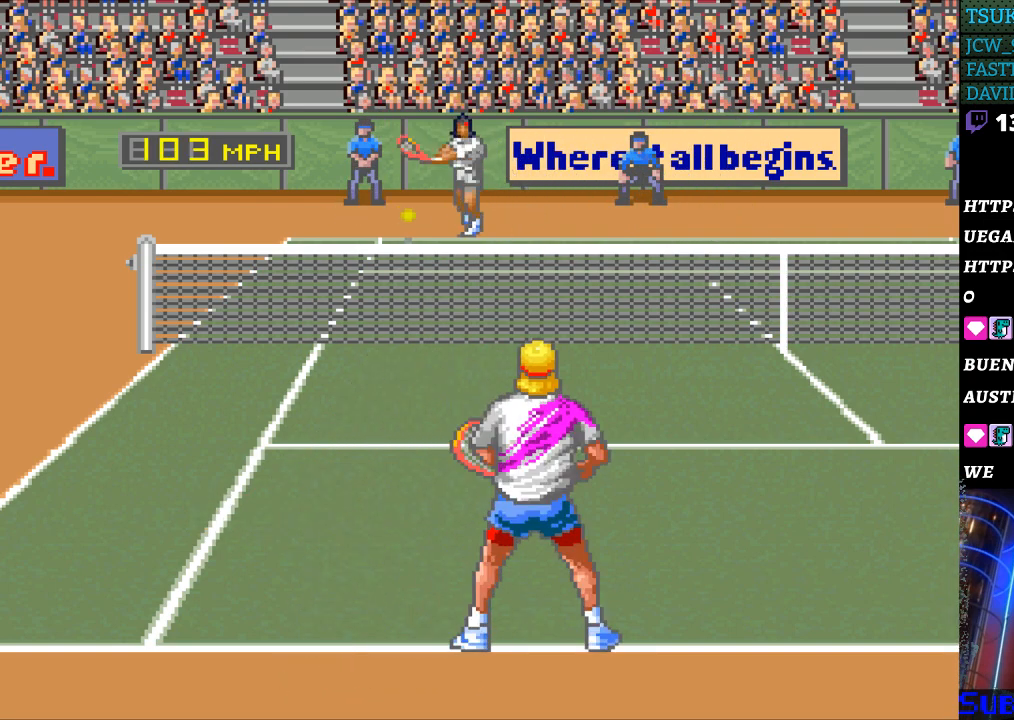
{"buttons": ["DPAD_DOWN", "DPAD_LEFT"], "events": [[333, "DPAD_LEFT", "down"], [400, "DPAD_DOWN", "down"]]}
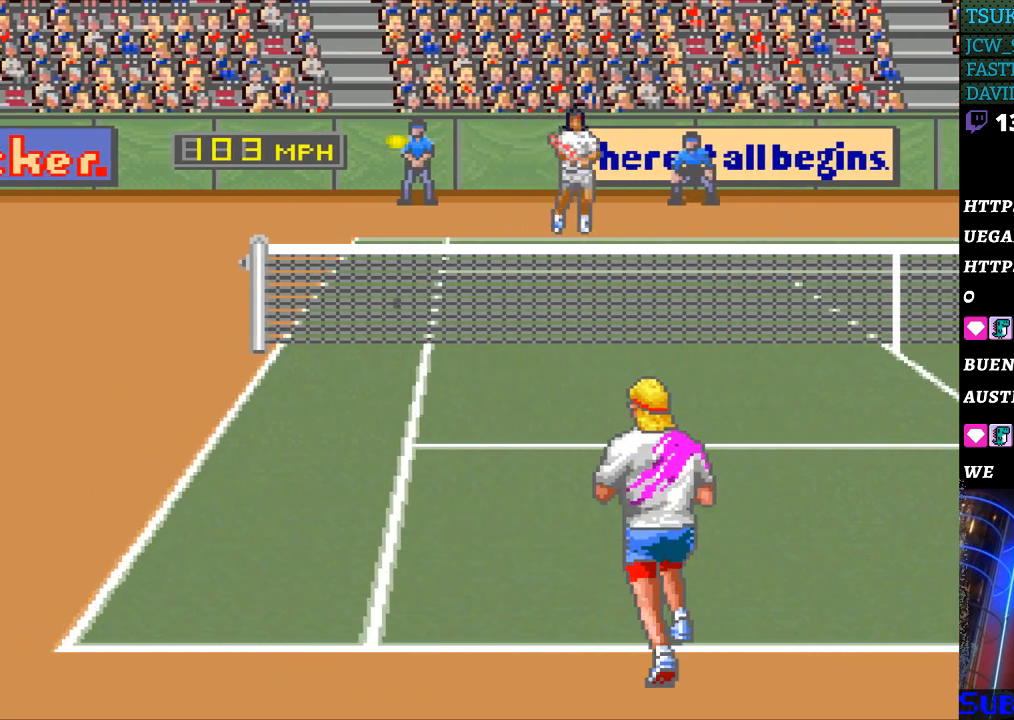
{"buttons": [], "events": [[100, "DPAD_DOWN", "up"], [167, "DPAD_LEFT", "up"], [400, "DPAD_RIGHT", "down"], [500, "DPAD_RIGHT", "up"]]}
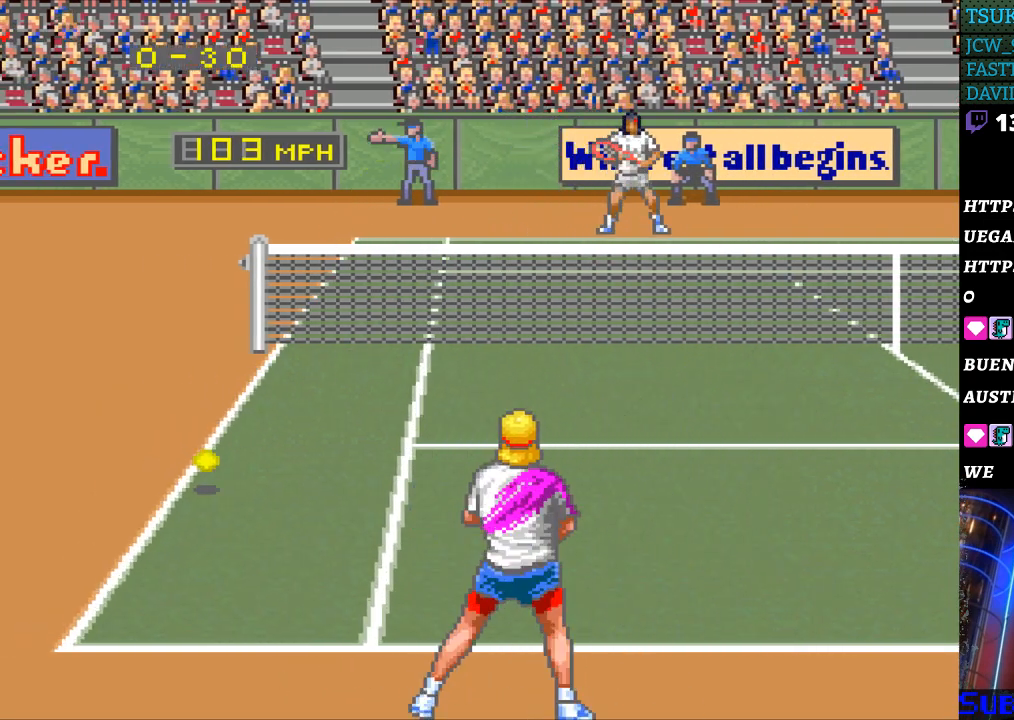
{"buttons": [], "events": [[100, "DPAD_RIGHT", "down"], [200, "DPAD_RIGHT", "up"], [267, "DPAD_RIGHT", "down"], [367, "DPAD_RIGHT", "up"]]}
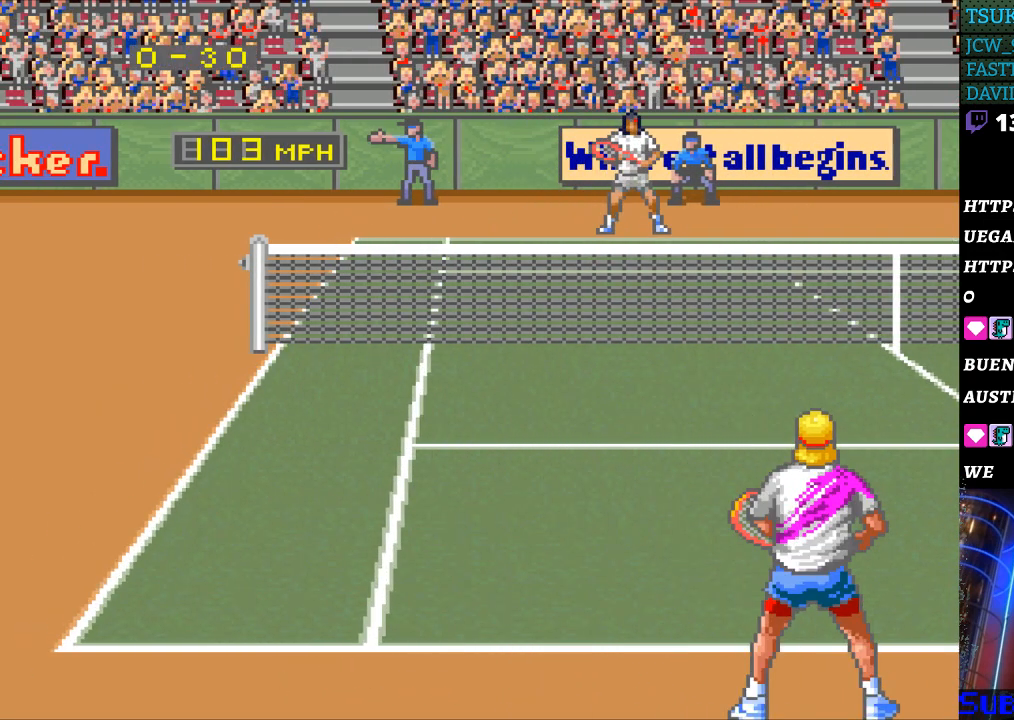
{"buttons": ["DPAD_LEFT"], "events": [[300, "DPAD_LEFT", "down"], [400, "DPAD_LEFT", "up"], [500, "DPAD_LEFT", "down"]]}
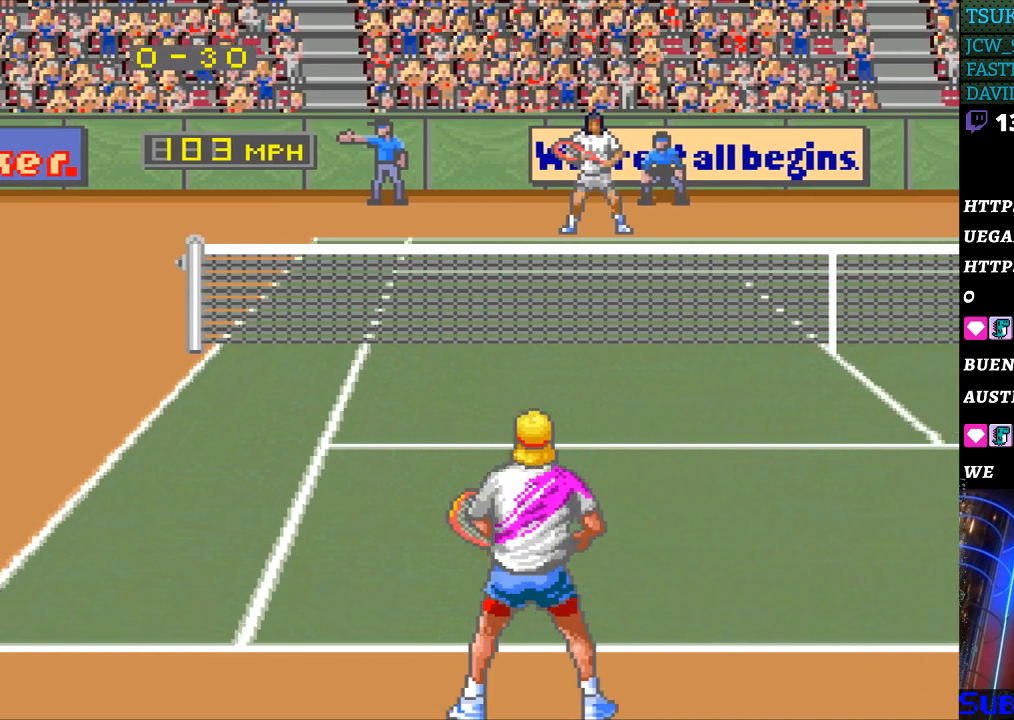
{"buttons": [], "events": [[67, "DPAD_LEFT", "up"], [167, "DPAD_LEFT", "down"], [233, "DPAD_LEFT", "up"], [367, "DPAD_RIGHT", "down"], [433, "DPAD_RIGHT", "up"]]}
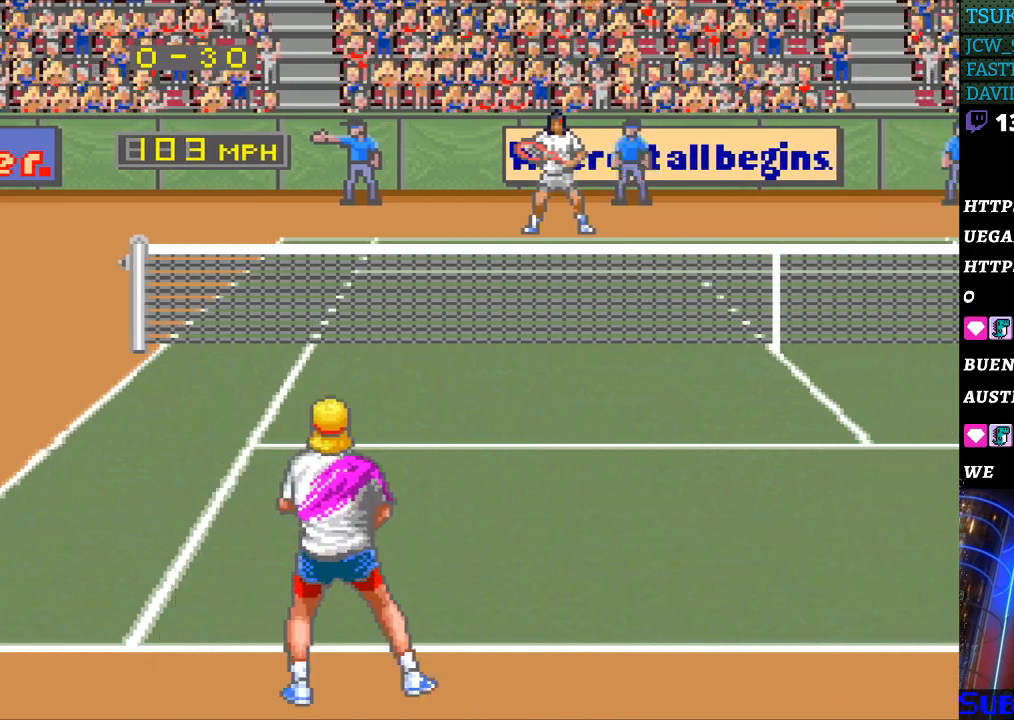
{"buttons": [], "events": [[33, "DPAD_RIGHT", "down"], [133, "DPAD_RIGHT", "up"], [200, "DPAD_RIGHT", "down"], [300, "DPAD_RIGHT", "up"], [433, "DPAD_UP", "down"], [500, "DPAD_UP", "up"]]}
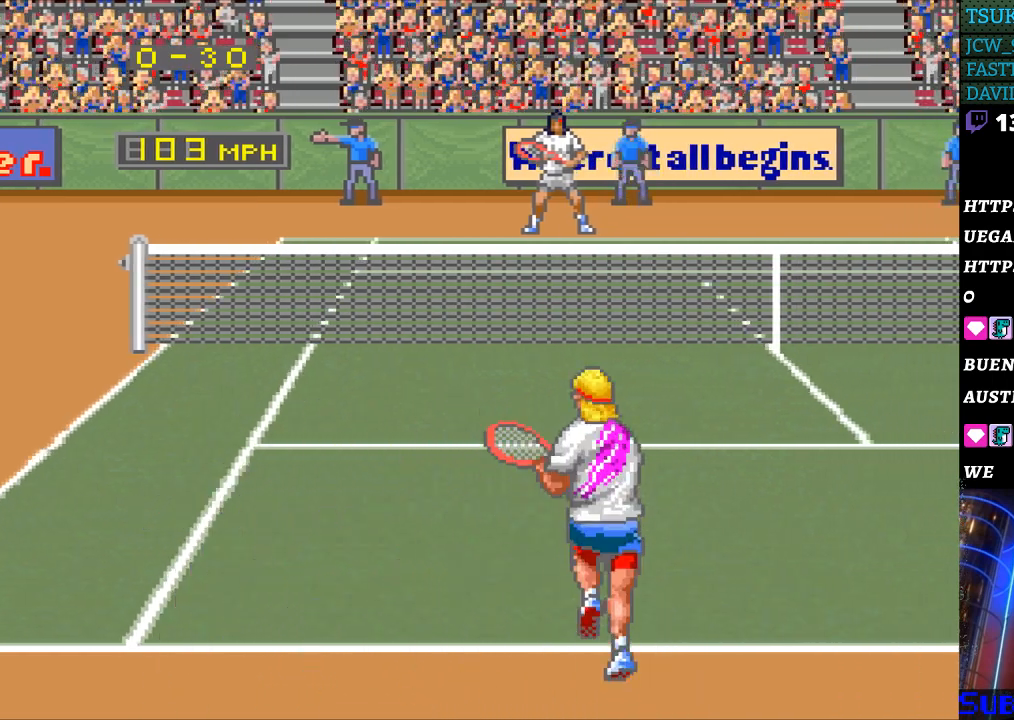
{"buttons": ["DPAD_RIGHT"], "events": [[100, "DPAD_UP", "down"], [133, "DPAD_UP", "up"], [300, "DPAD_RIGHT", "down"], [400, "DPAD_RIGHT", "up"], [500, "DPAD_RIGHT", "down"]]}
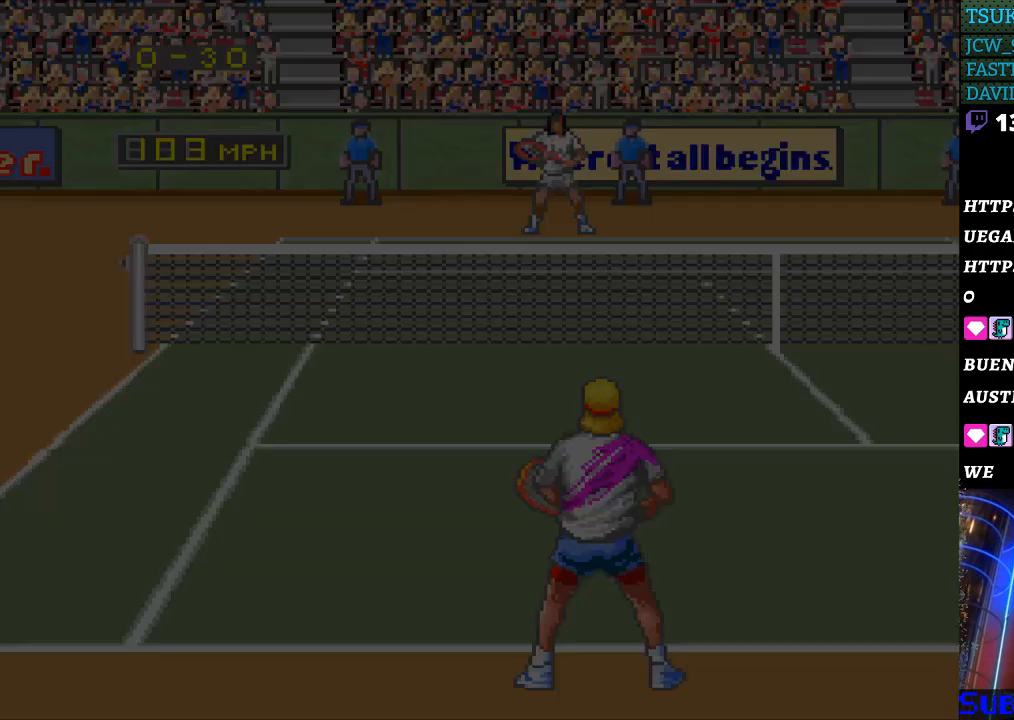
{"buttons": [], "events": [[67, "DPAD_RIGHT", "up"], [400, "DPAD_LEFT", "down"], [500, "DPAD_LEFT", "up"]]}
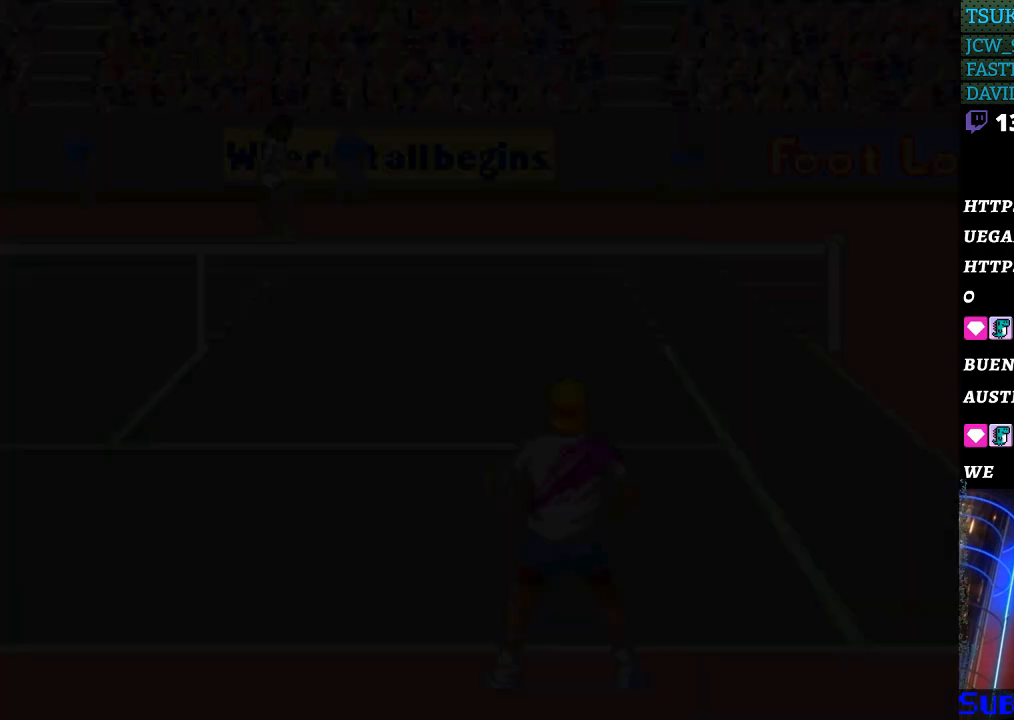
{"buttons": [], "events": [[300, "DPAD_RIGHT", "down"], [400, "DPAD_RIGHT", "up"]]}
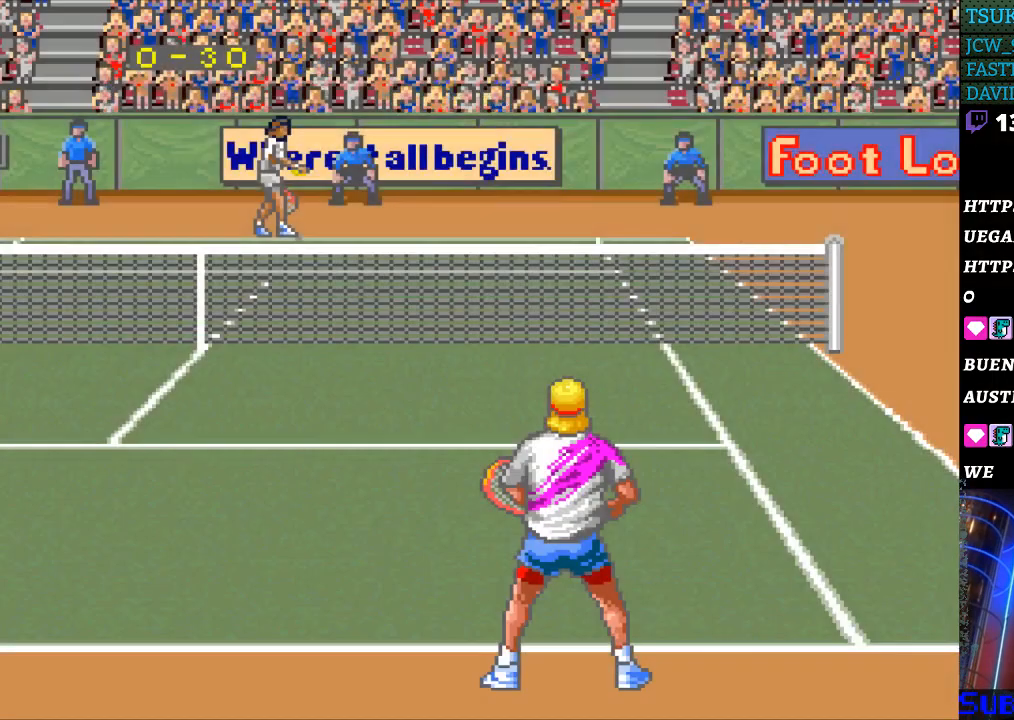
{"buttons": [], "events": [[33, "DPAD_RIGHT", "down"], [333, "DPAD_RIGHT", "up"]]}
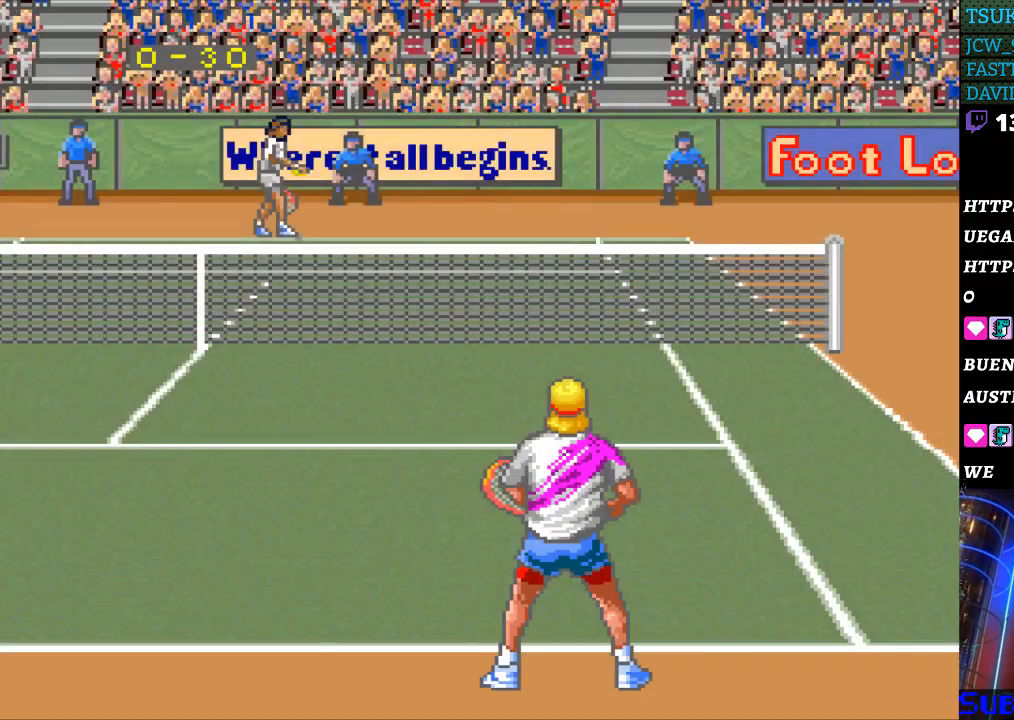
{"buttons": ["DPAD_LEFT"], "events": [[167, "DPAD_RIGHT", "down"], [233, "DPAD_RIGHT", "up"], [500, "DPAD_LEFT", "down"]]}
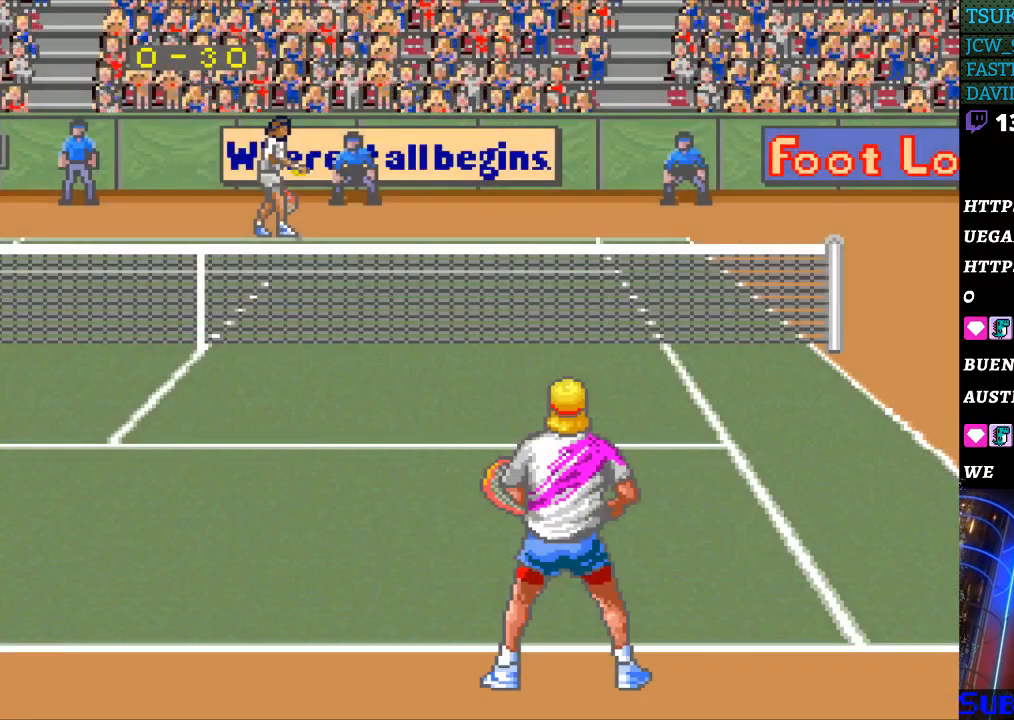
{"buttons": ["DPAD_LEFT"], "events": [[67, "DPAD_LEFT", "up"], [167, "DPAD_RIGHT", "down"], [300, "DPAD_RIGHT", "up"], [500, "DPAD_LEFT", "down"]]}
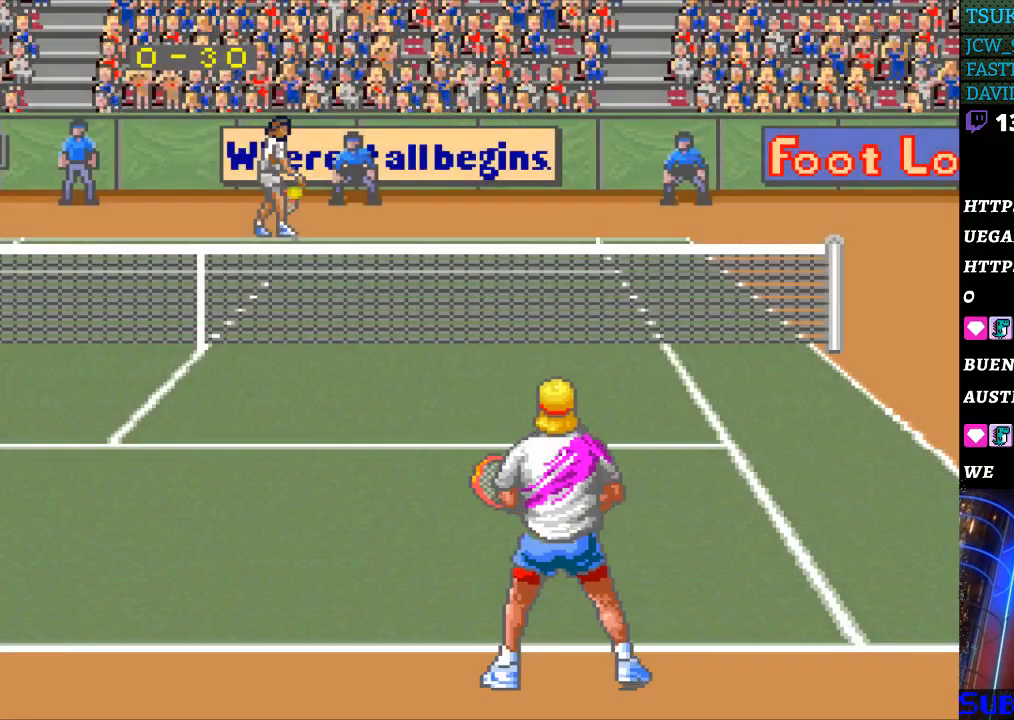
{"buttons": ["DPAD_LEFT"], "events": [[67, "DPAD_LEFT", "up"], [200, "DPAD_RIGHT", "down"], [267, "DPAD_RIGHT", "up"], [467, "DPAD_LEFT", "down"]]}
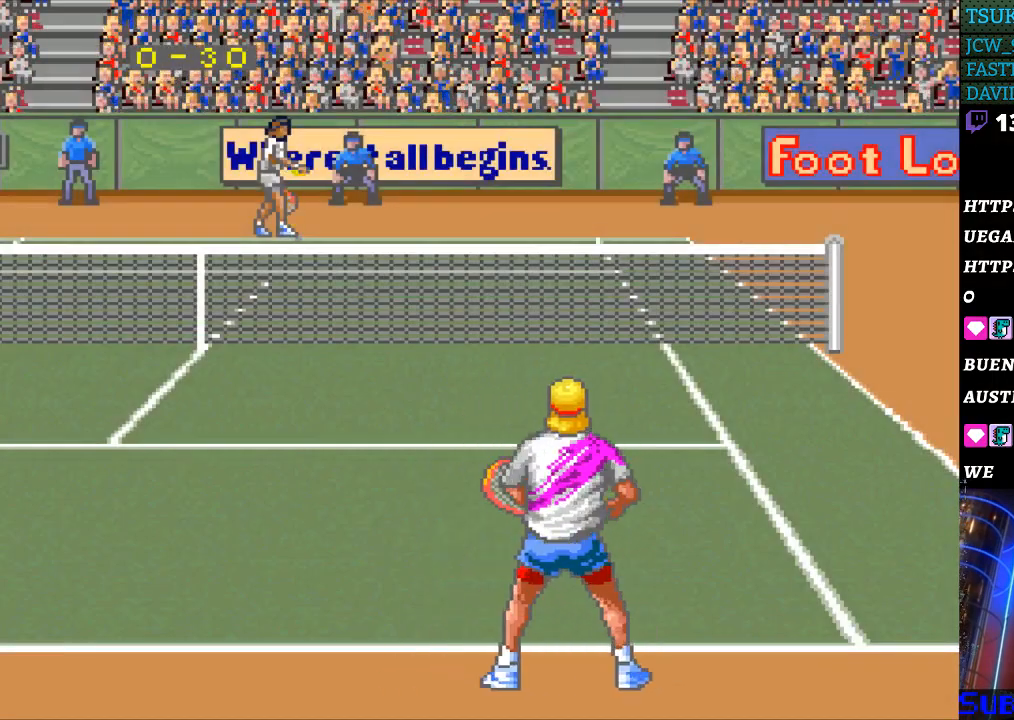
{"buttons": [], "events": [[33, "DPAD_LEFT", "up"], [133, "DPAD_RIGHT", "down"], [200, "DPAD_RIGHT", "up"]]}
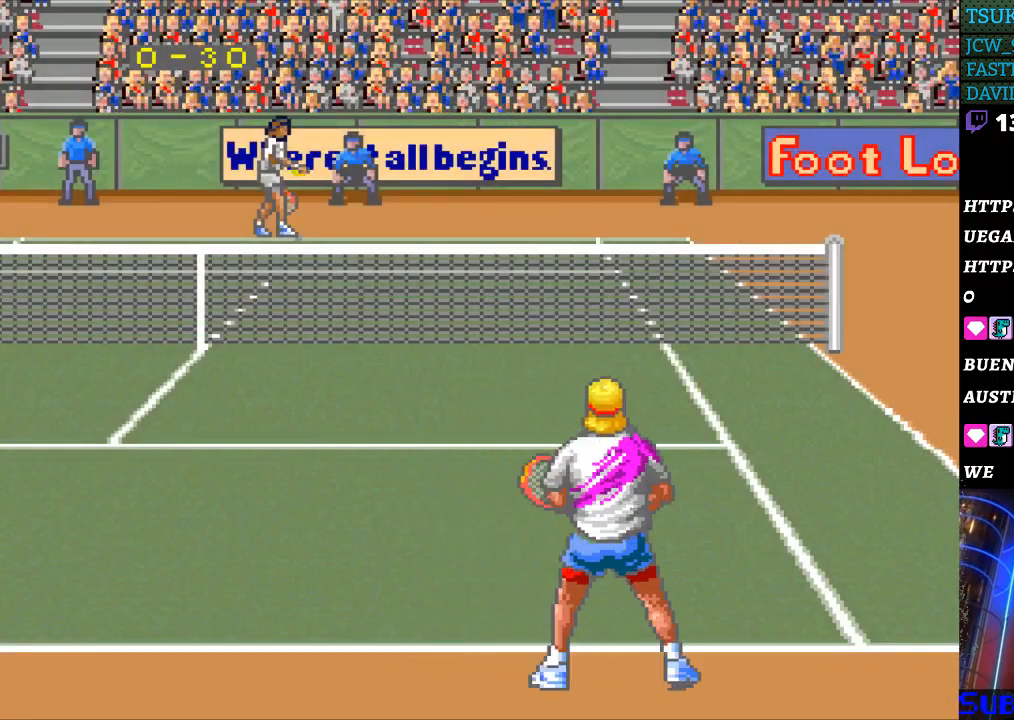
{"buttons": ["DPAD_RIGHT"], "events": [[100, "DPAD_LEFT", "down"], [200, "DPAD_LEFT", "up"], [300, "DPAD_LEFT", "down"], [367, "DPAD_LEFT", "up"], [500, "DPAD_RIGHT", "down"]]}
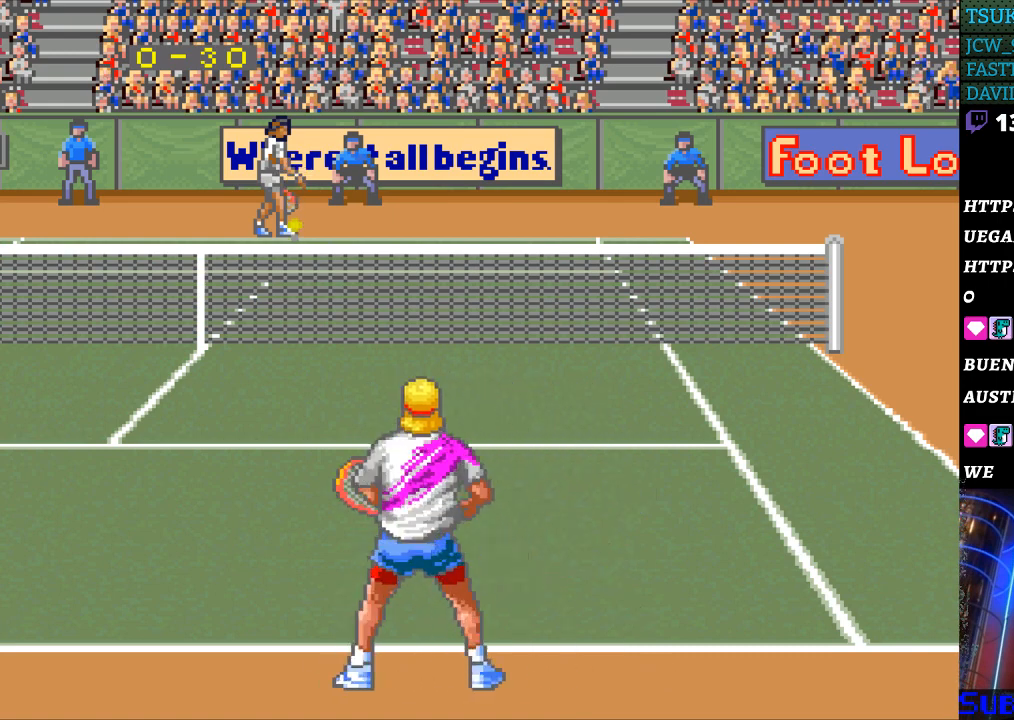
{"buttons": [], "events": [[67, "DPAD_RIGHT", "up"], [167, "DPAD_RIGHT", "down"], [267, "DPAD_RIGHT", "up"], [433, "DPAD_LEFT", "down"], [500, "DPAD_LEFT", "up"]]}
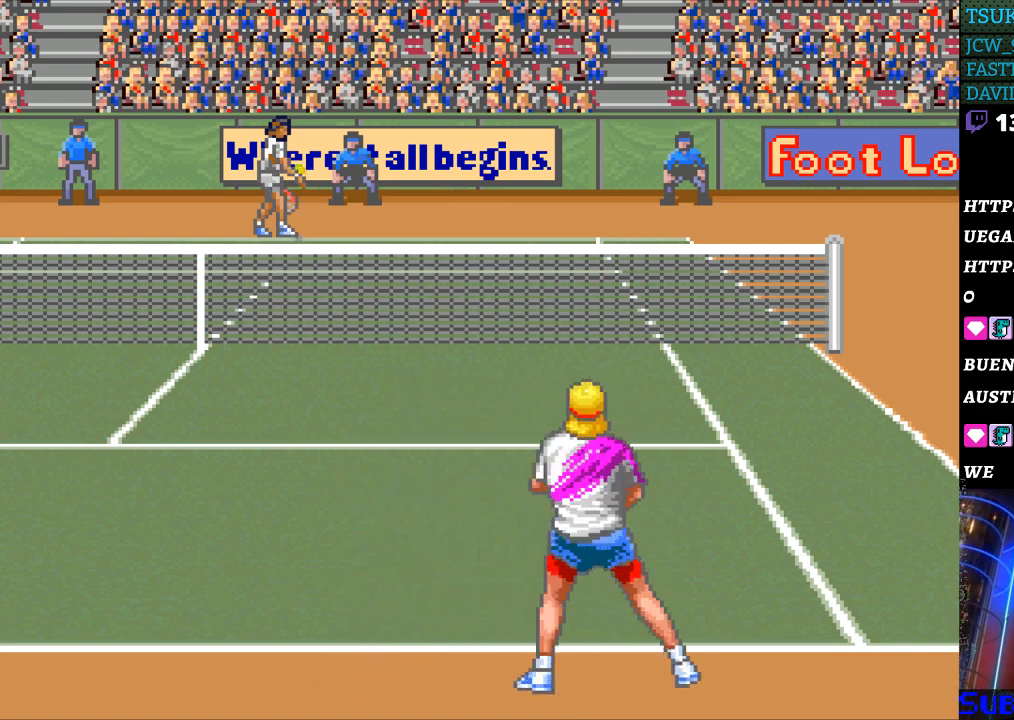
{"buttons": ["DPAD_RIGHT"], "events": [[100, "DPAD_LEFT", "down"], [167, "DPAD_LEFT", "up"], [300, "DPAD_RIGHT", "down"], [400, "DPAD_RIGHT", "up"], [467, "DPAD_RIGHT", "down"]]}
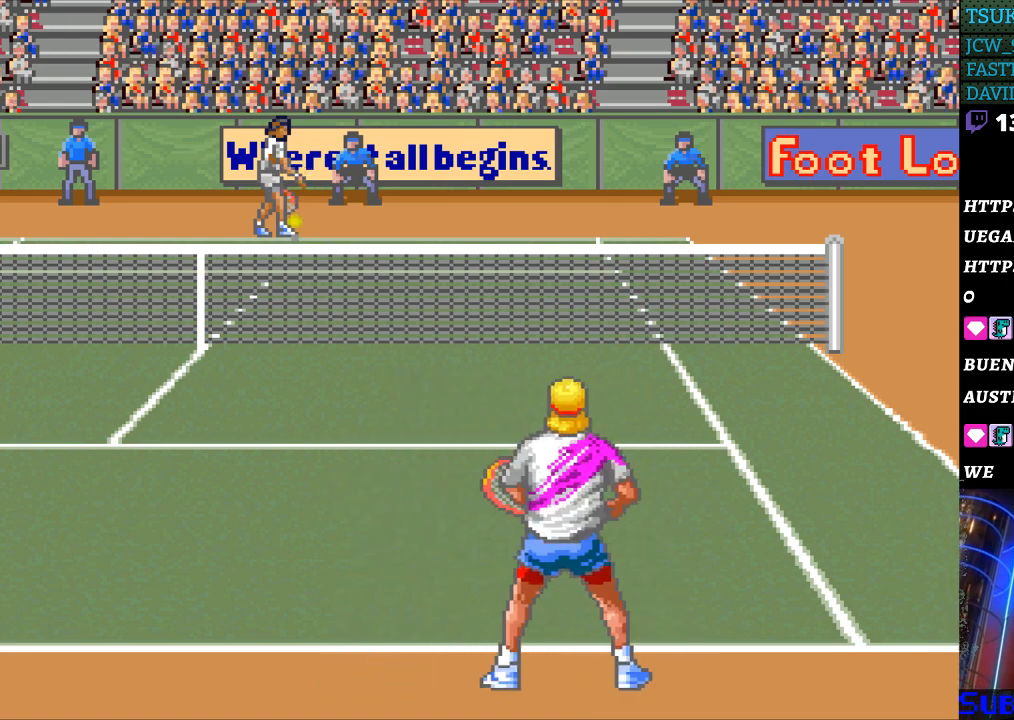
{"buttons": [], "events": [[67, "DPAD_RIGHT", "up"], [200, "DPAD_RIGHT", "down"], [233, "DPAD_RIGHT", "up"], [433, "DPAD_LEFT", "down"], [467, "DPAD_LEFT", "up"]]}
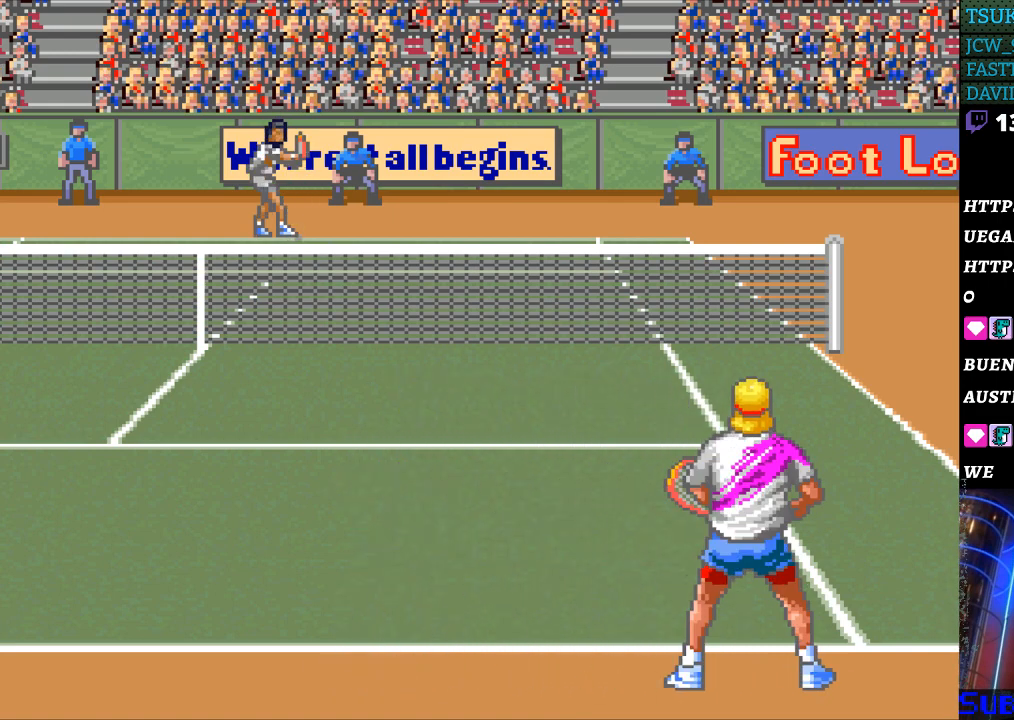
{"buttons": [], "events": [[100, "DPAD_LEFT", "down"], [200, "DPAD_LEFT", "up"], [400, "DPAD_RIGHT", "down"], [500, "DPAD_RIGHT", "up"]]}
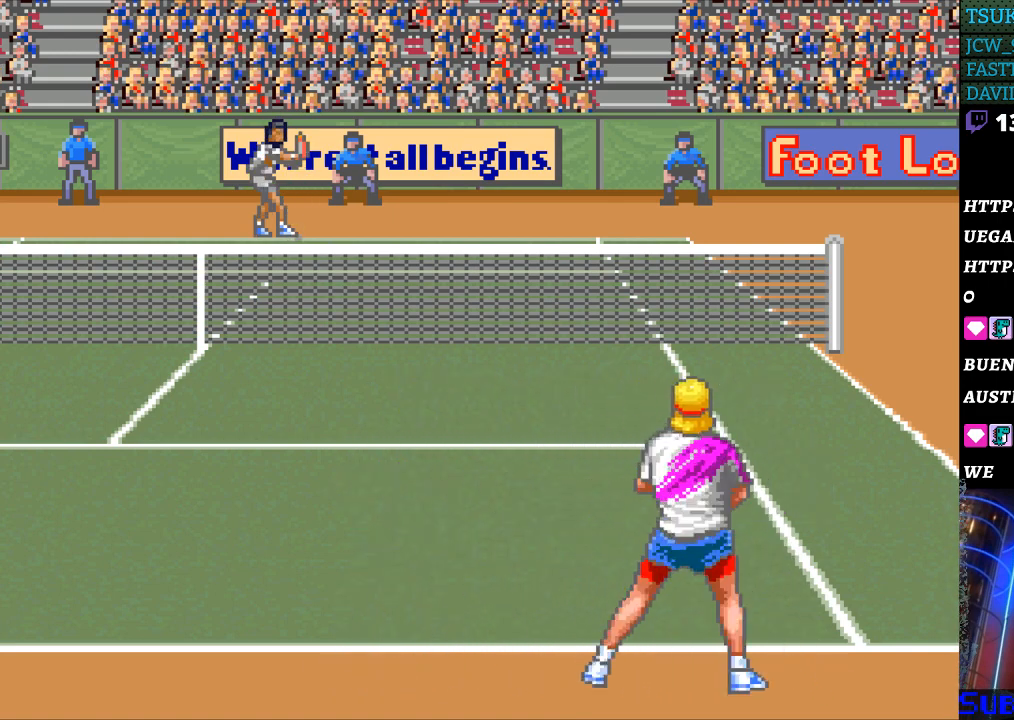
{"buttons": [], "events": [[200, "DPAD_LEFT", "down"], [333, "DPAD_LEFT", "up"]]}
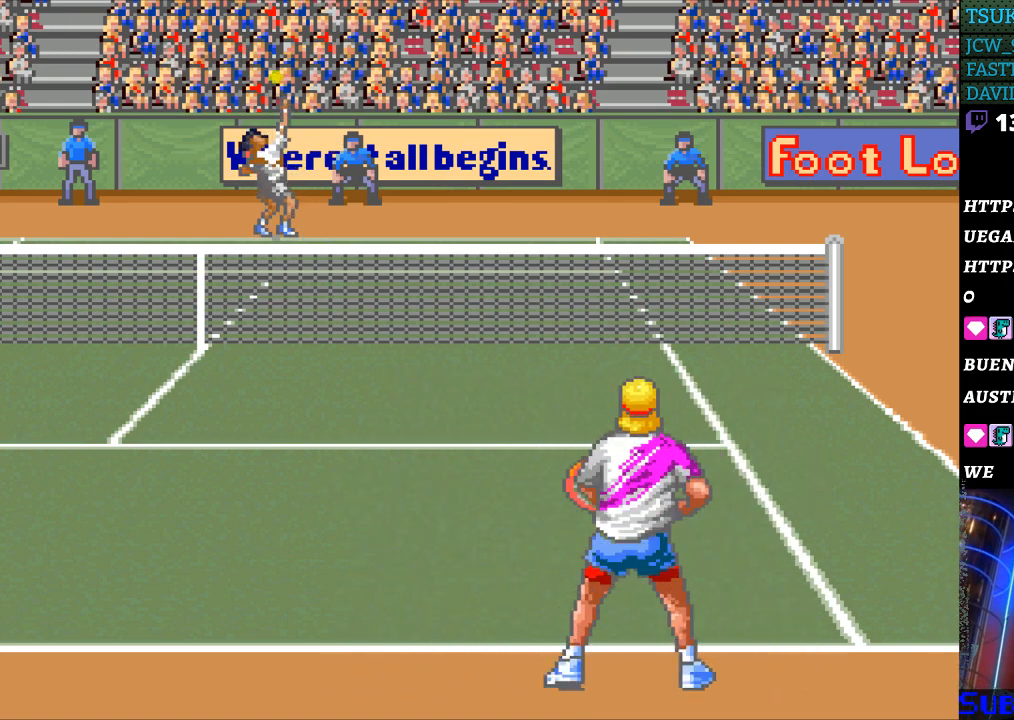
{"buttons": [], "events": []}
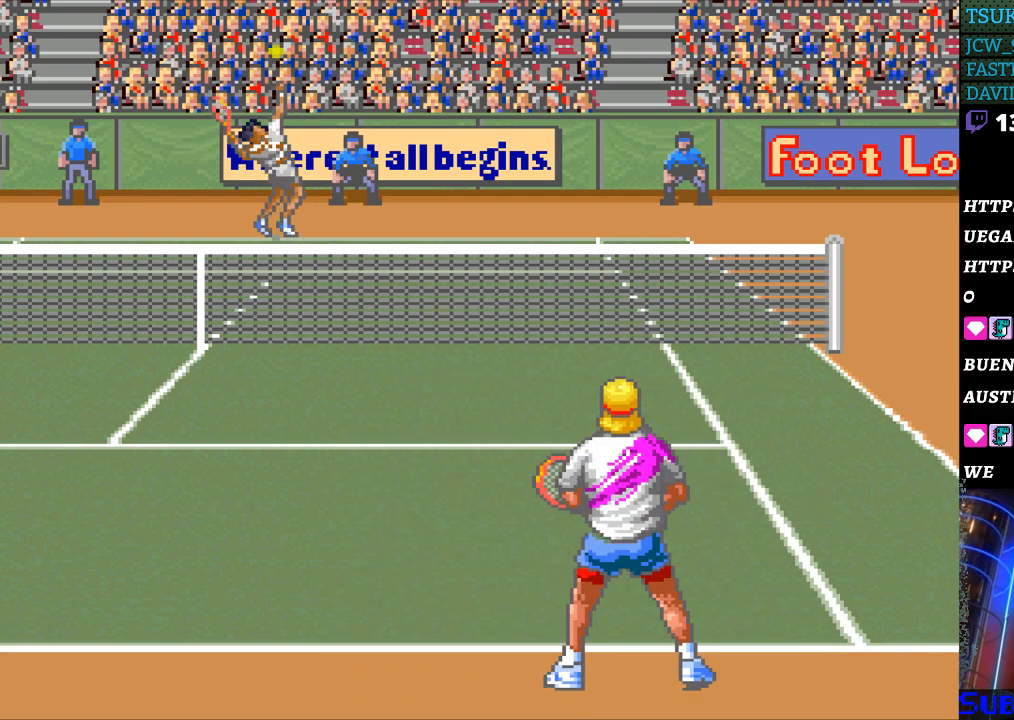
{"buttons": [], "events": []}
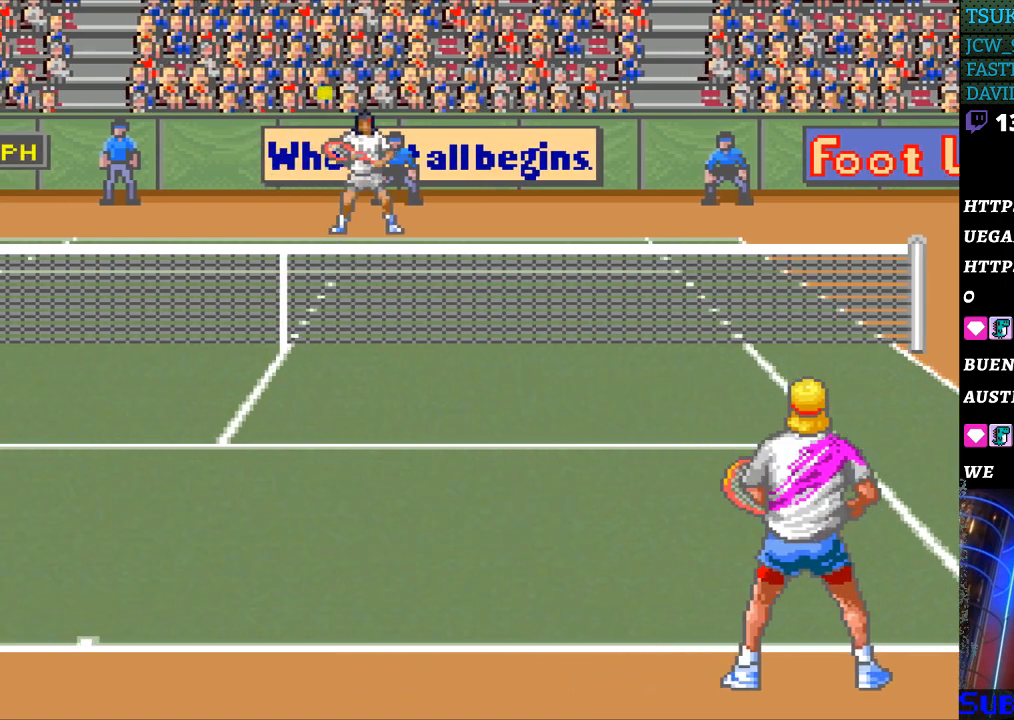
{"buttons": ["DPAD_DOWN", "DPAD_LEFT"], "events": [[167, "DPAD_LEFT", "down"], [367, "DPAD_DOWN", "down"]]}
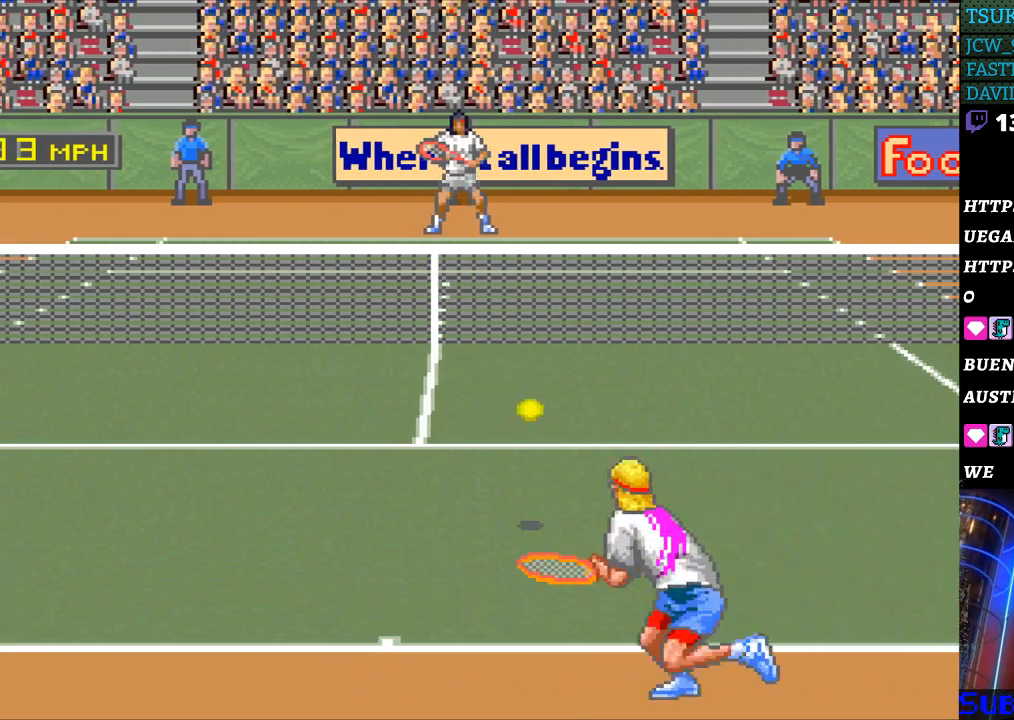
{"buttons": [], "events": [[67, "B", "down"], [100, "DPAD_DOWN", "up"], [100, "DPAD_LEFT", "up"], [167, "B", "up"]]}
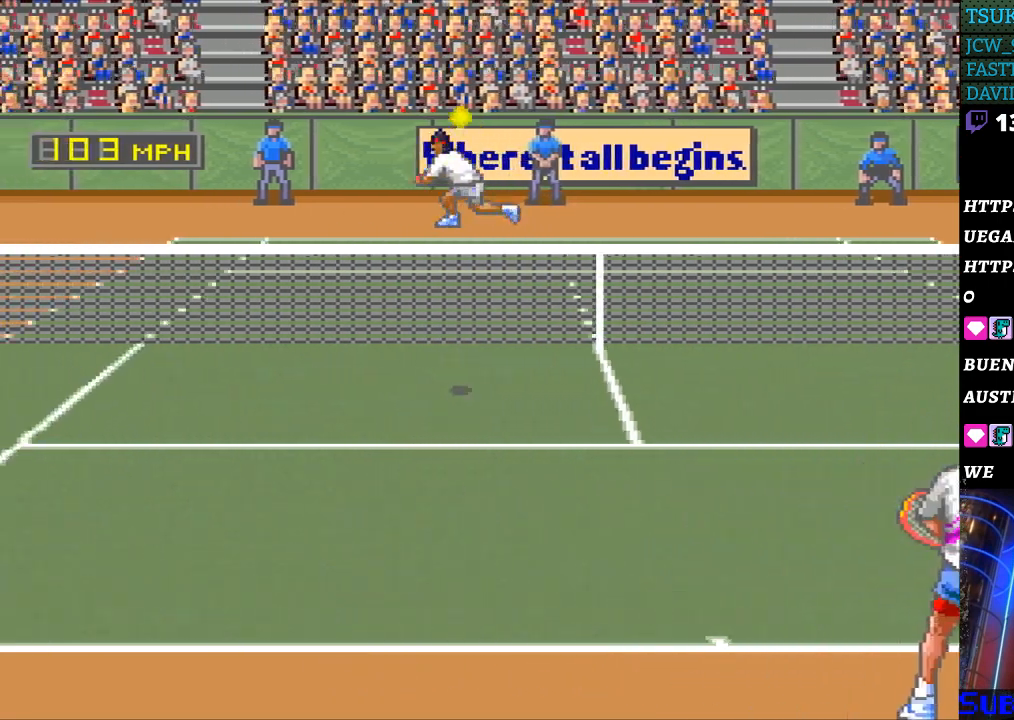
{"buttons": [], "events": [[100, "DPAD_LEFT", "down"], [267, "DPAD_LEFT", "up"]]}